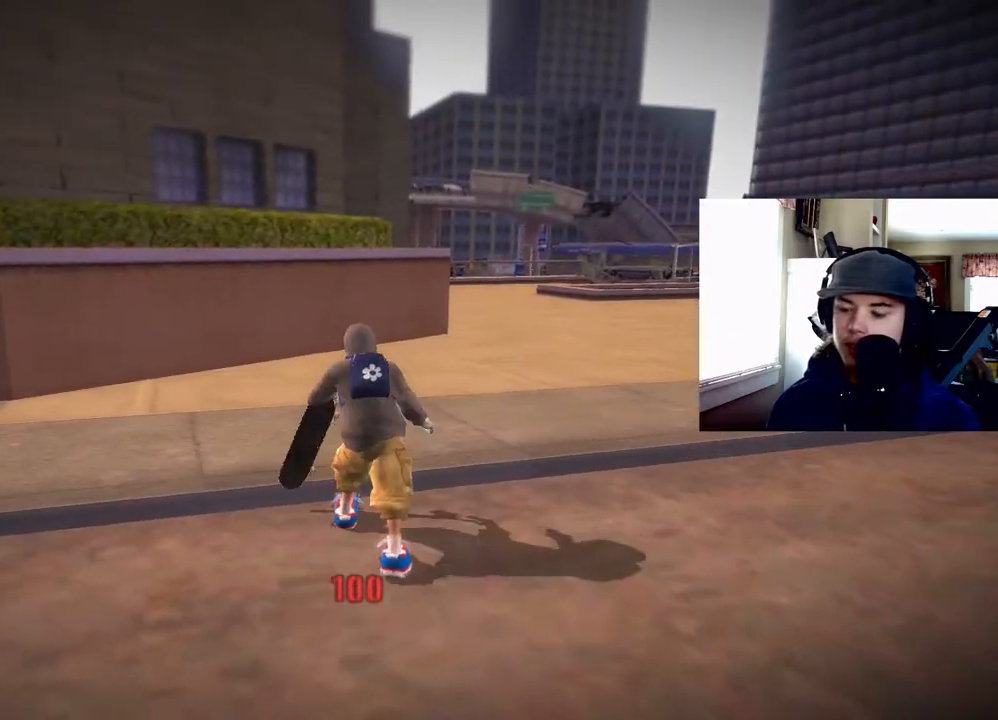
Gameplay with a controller (PlayStation layout); each line is a JSON object with the inputs held at the frame after it. "events" lists button and stick changes between this image and that frame as [ms after this image, input, new state], when the widget could be followed in between. Not read: left_stick.
{"buttons": ["CROSS", "DPAD_RIGHT"], "right_stick": "center", "events": [[100, "CROSS", "down"], [333, "DPAD_DOWN", "up"], [467, "DPAD_RIGHT", "down"]]}
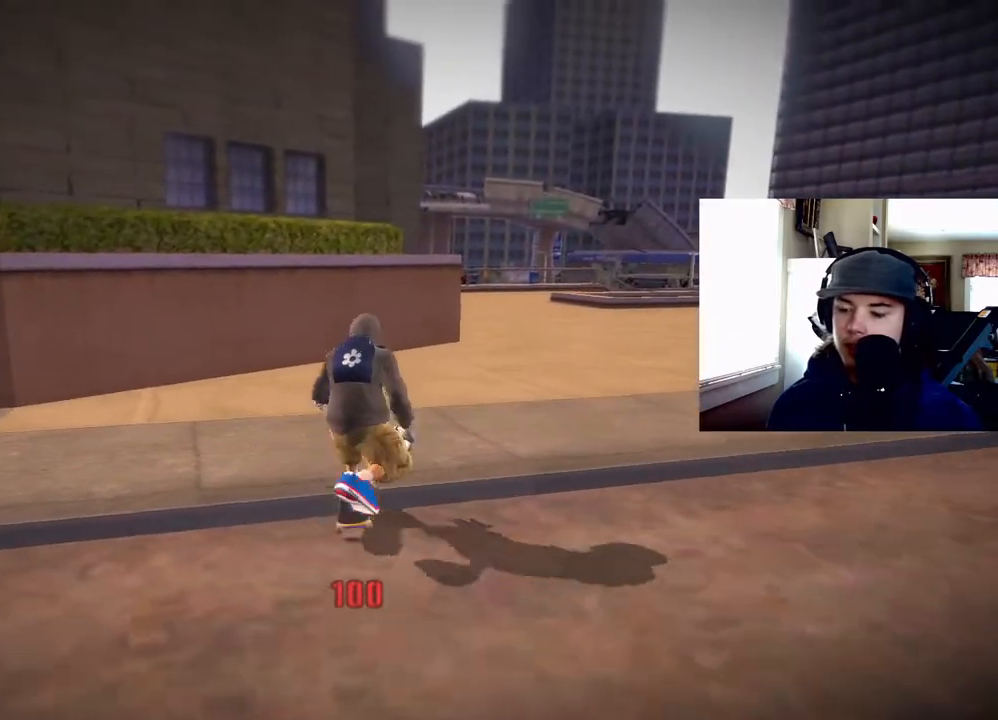
{"buttons": ["CROSS"], "right_stick": "center", "events": [[33, "DPAD_RIGHT", "up"], [117, "DPAD_UP", "down"], [200, "DPAD_UP", "up"], [267, "DPAD_UP", "down"], [283, "CROSS", "up"], [350, "DPAD_UP", "up"], [500, "CROSS", "down"]]}
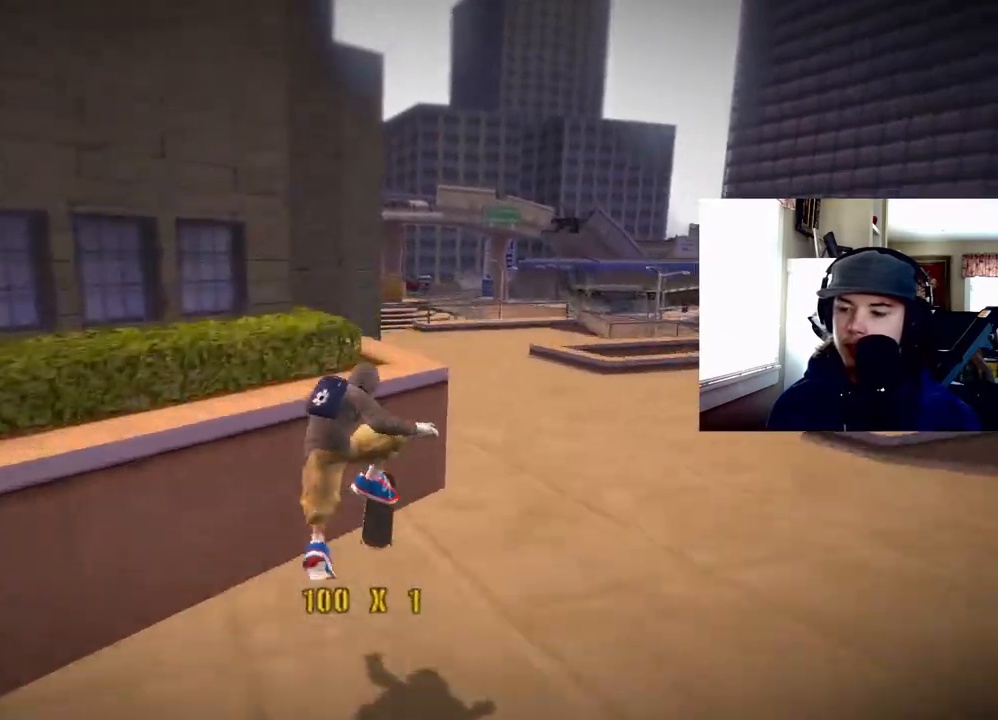
{"buttons": ["CROSS", "DPAD_RIGHT"], "right_stick": "center", "events": [[233, "DPAD_RIGHT", "down"], [367, "SQUARE", "down"], [450, "SQUARE", "up"], [467, "CROSS", "up"], [500, "CROSS", "down"]]}
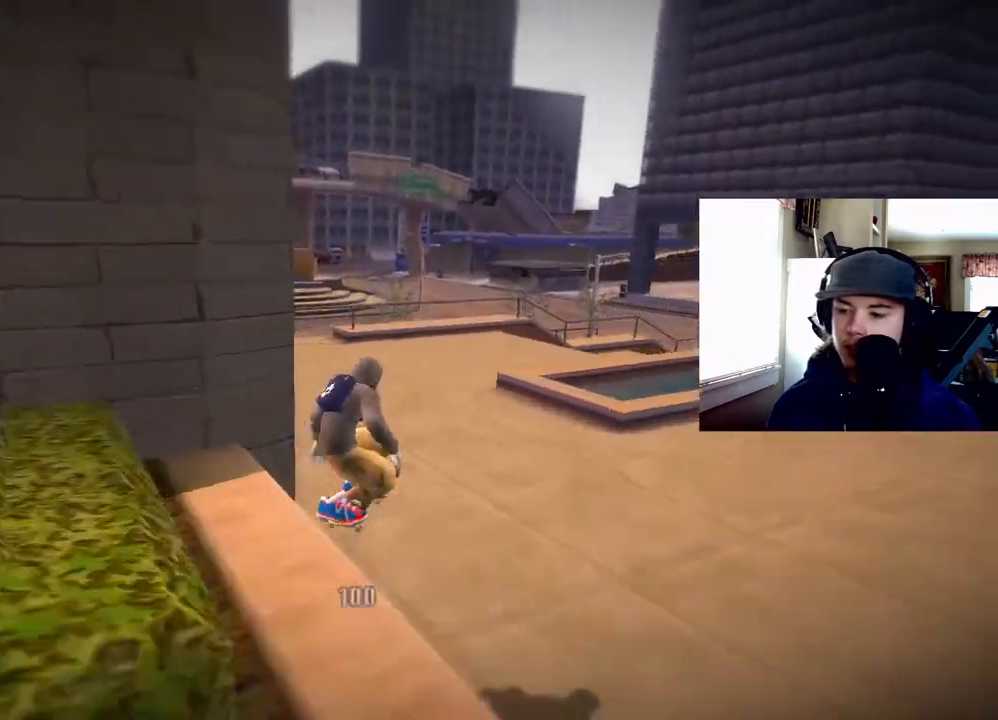
{"buttons": ["CROSS"], "right_stick": "center", "events": [[50, "CROSS", "up"], [117, "CROSS", "down"], [167, "CROSS", "up"], [250, "CROSS", "down"], [283, "CROSS", "up"], [367, "CROSS", "down"], [400, "DPAD_RIGHT", "up"], [450, "CROSS", "up"], [500, "CROSS", "down"]]}
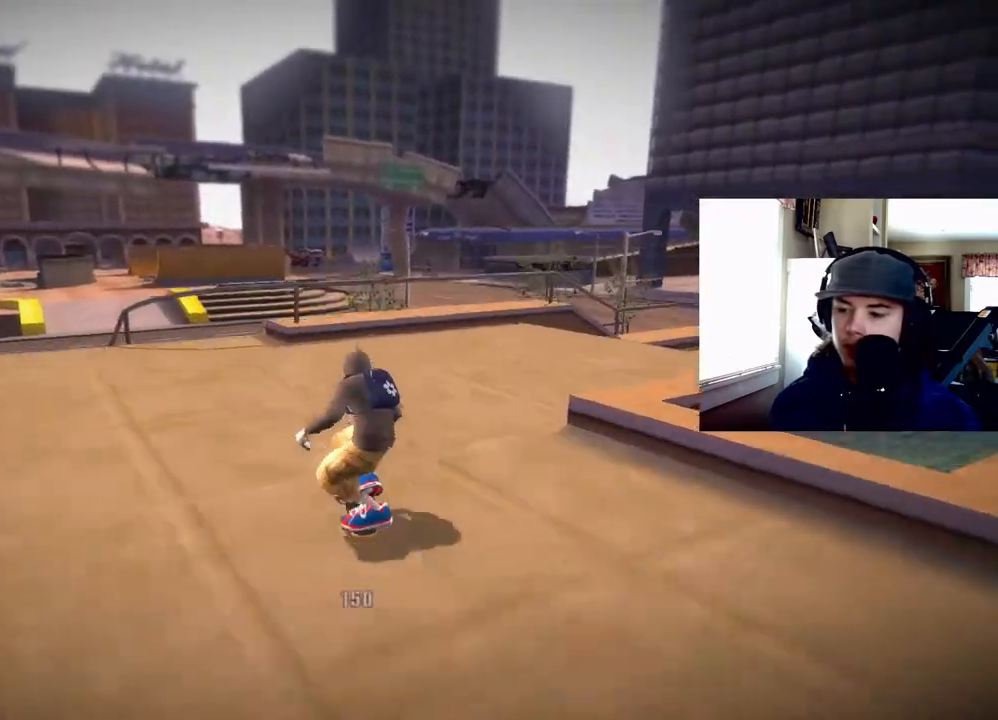
{"buttons": ["CROSS"], "right_stick": "center", "events": []}
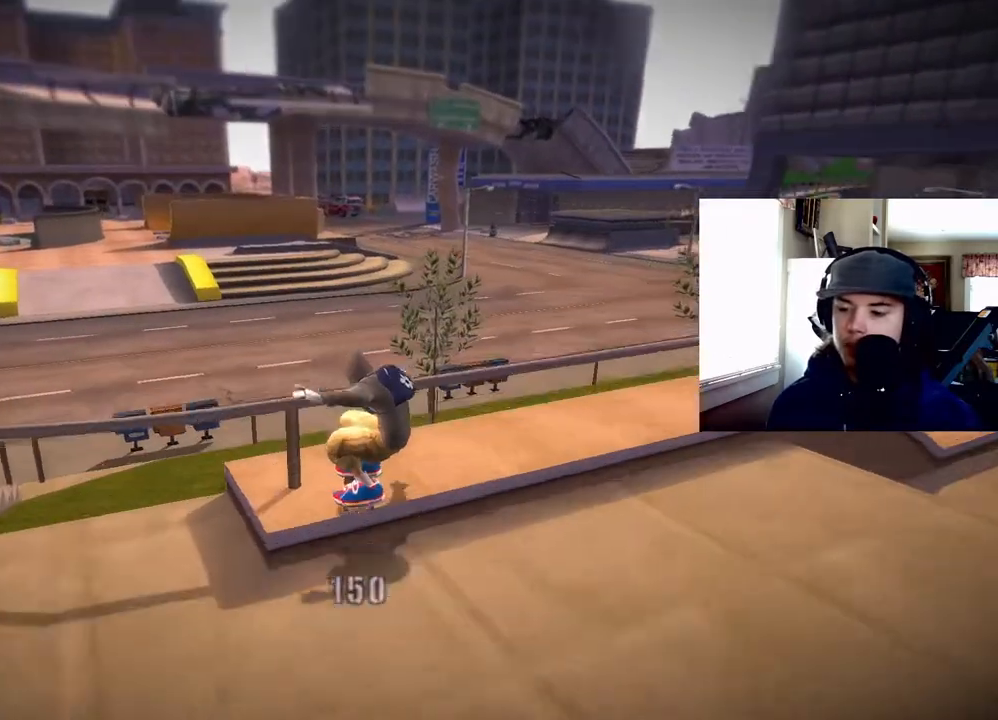
{"buttons": ["CROSS"], "right_stick": "center", "events": []}
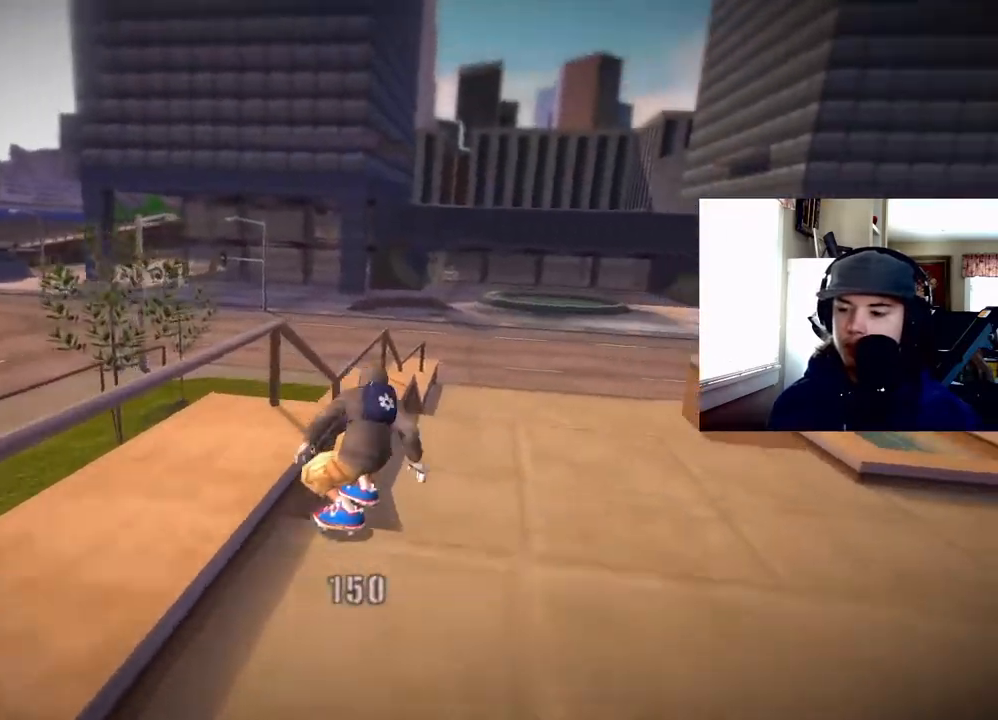
{"buttons": ["CROSS"], "right_stick": "center", "events": [[17, "DPAD_LEFT", "down"], [17, "SQUARE", "down"], [50, "SQUARE", "up"], [67, "CROSS", "up"], [117, "CROSS", "down"], [117, "DPAD_LEFT", "up"], [167, "CROSS", "up"], [233, "CROSS", "down"]]}
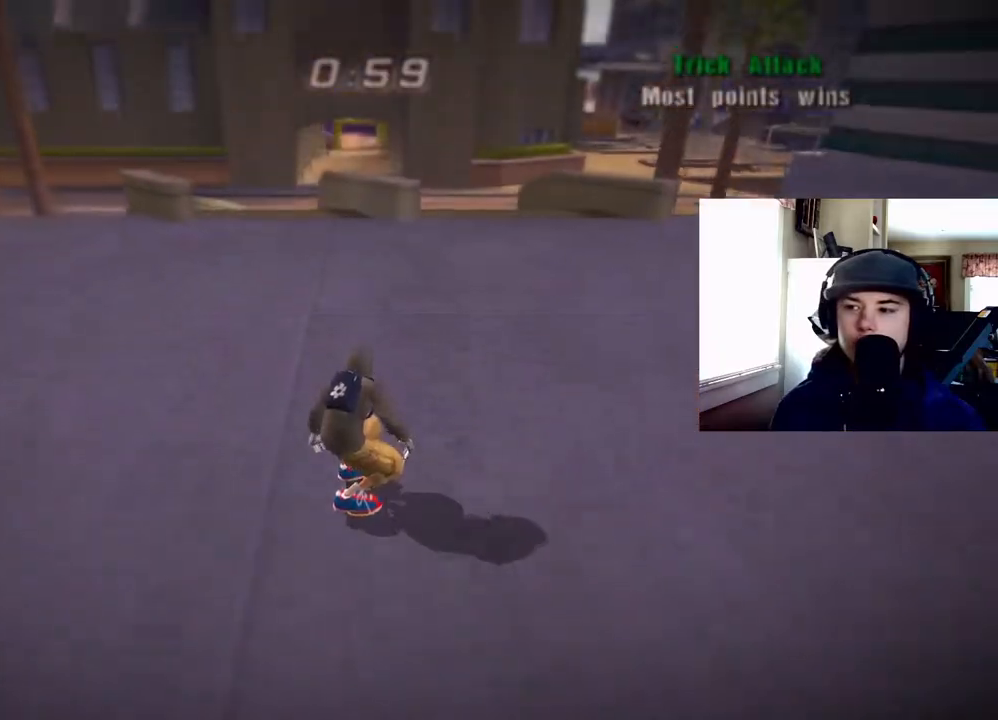
{"buttons": ["CROSS", "DPAD_UP", "DPAD_LEFT"], "right_stick": "center", "events": [[417, "DPAD_LEFT", "down"], [433, "DPAD_UP", "down"]]}
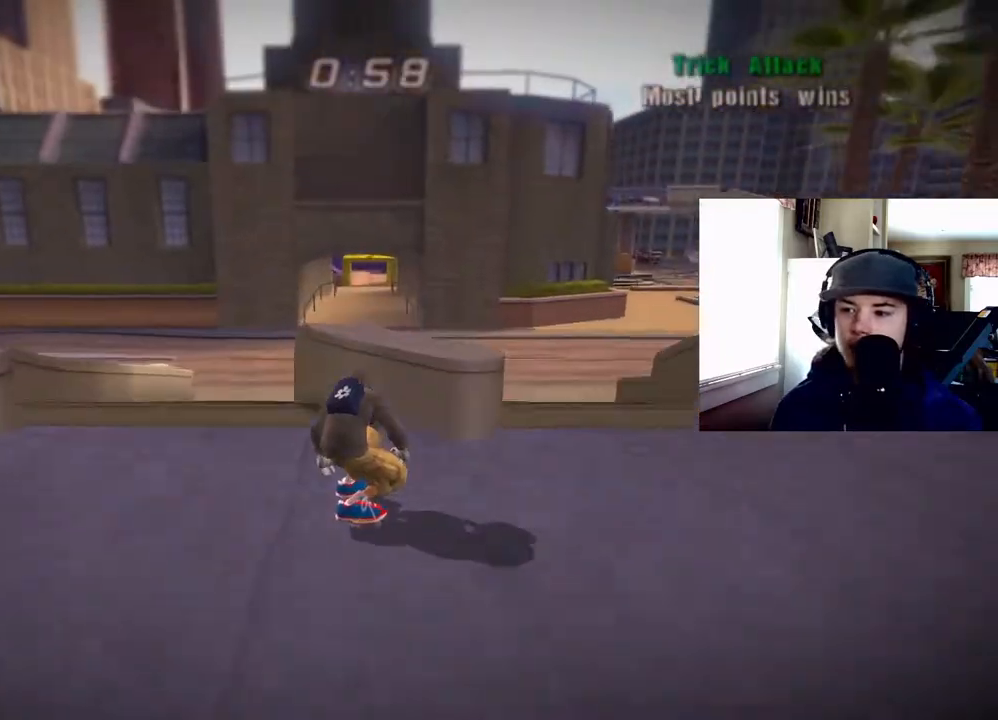
{"buttons": ["SQUARE", "L1", "DPAD_DOWN", "DPAD_LEFT"], "right_stick": "center", "events": [[33, "CROSS", "up"], [83, "TRIANGLE", "down"], [217, "DPAD_LEFT", "up"], [217, "DPAD_UP", "up"], [217, "TRIANGLE", "up"], [283, "CROSS", "down"], [300, "L1", "down"], [317, "DPAD_DOWN", "down"], [317, "DPAD_LEFT", "down"], [350, "CROSS", "up"], [350, "SQUARE", "down"], [433, "SQUARE", "up"], [500, "SQUARE", "down"]]}
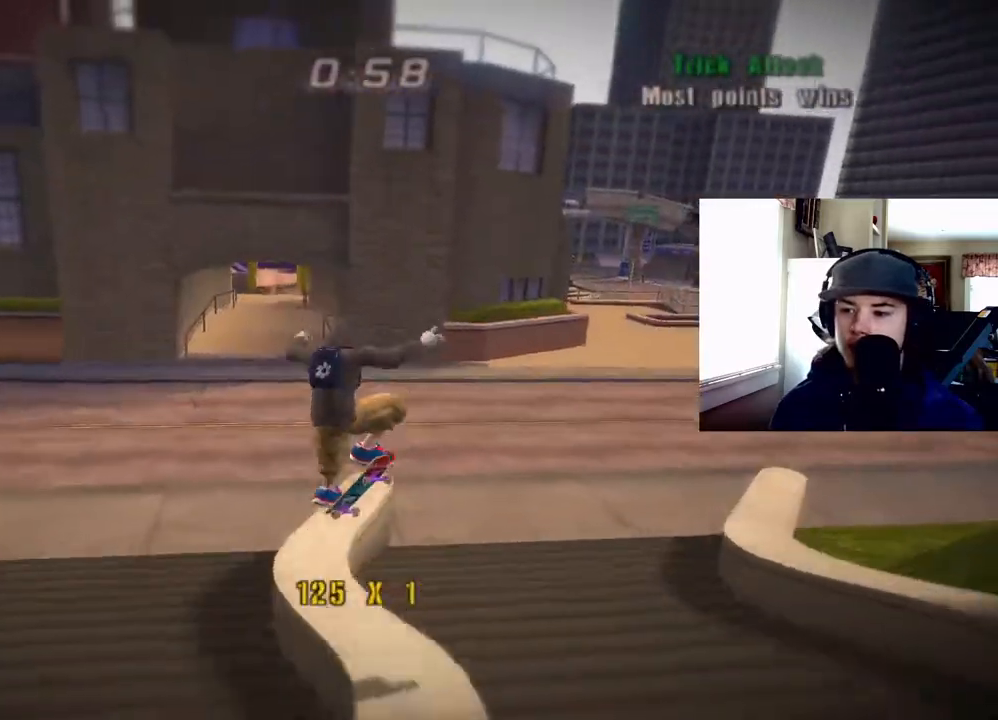
{"buttons": ["L1"], "right_stick": "center", "events": [[33, "DPAD_LEFT", "up"], [50, "DPAD_DOWN", "up"], [150, "SQUARE", "up"], [300, "DPAD_LEFT", "down"], [367, "DPAD_LEFT", "up"]]}
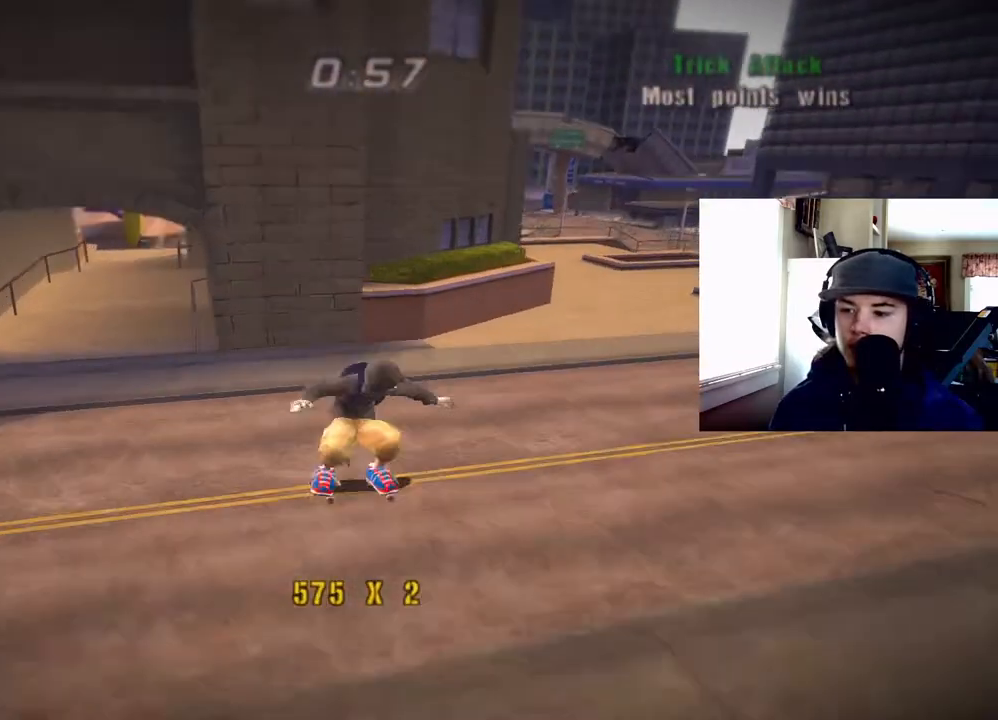
{"buttons": ["CROSS", "DPAD_LEFT"], "right_stick": "center", "events": [[50, "DPAD_UP", "down"], [100, "L1", "up"], [133, "DPAD_LEFT", "down"], [133, "DPAD_UP", "up"], [167, "DPAD_DOWN", "down"], [167, "DPAD_LEFT", "up"], [167, "TRIANGLE", "down"], [267, "DPAD_DOWN", "up"], [300, "TRIANGLE", "up"], [383, "CROSS", "down"], [483, "DPAD_LEFT", "down"]]}
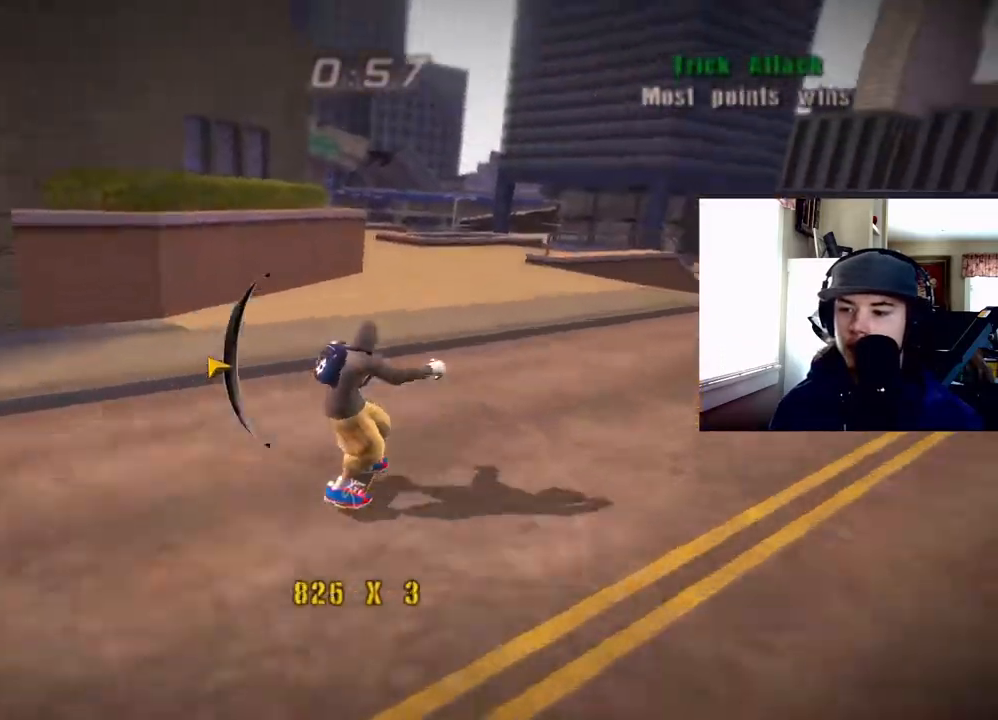
{"buttons": ["TRIANGLE", "DPAD_DOWN"], "right_stick": "center", "events": [[250, "DPAD_LEFT", "up"], [283, "CROSS", "up"], [333, "DPAD_UP", "down"], [433, "DPAD_LEFT", "down"], [433, "DPAD_UP", "up"], [450, "DPAD_DOWN", "down"], [450, "DPAD_LEFT", "up"], [450, "TRIANGLE", "down"]]}
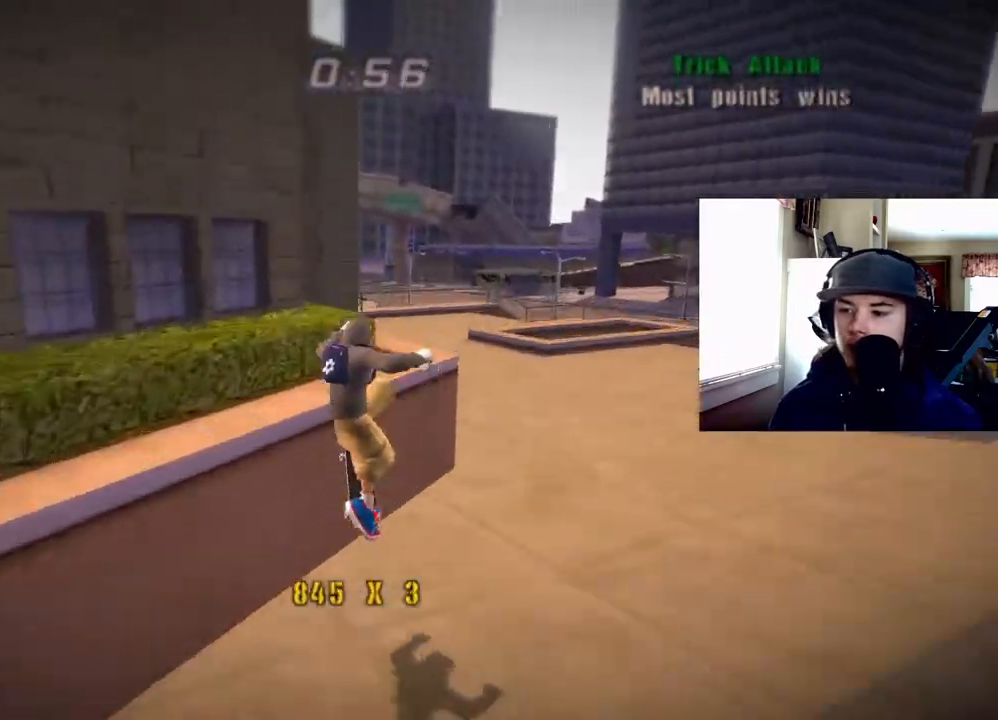
{"buttons": ["SQUARE", "R1"], "right_stick": "center", "events": [[83, "CROSS", "down"], [100, "DPAD_DOWN", "up"], [150, "TRIANGLE", "up"], [200, "DPAD_RIGHT", "down"], [217, "CROSS", "up"], [283, "R1", "down"], [283, "SQUARE", "down"], [333, "DPAD_UP", "down"], [367, "SQUARE", "up"], [400, "DPAD_RIGHT", "up"], [400, "DPAD_UP", "up"], [467, "SQUARE", "down"]]}
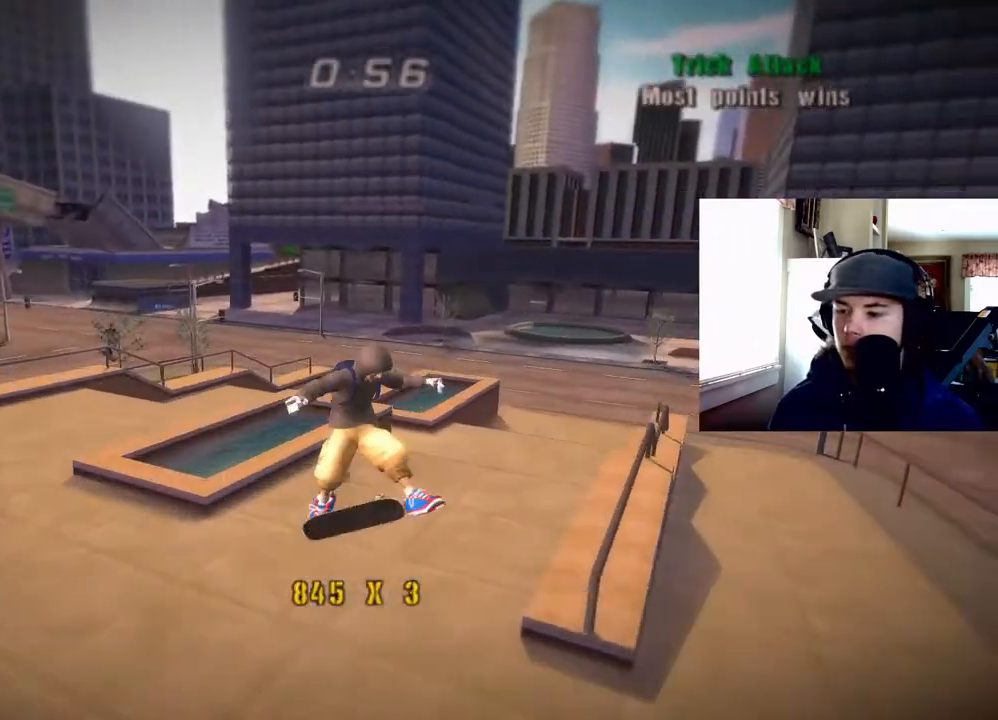
{"buttons": ["CROSS", "SQUARE", "L1", "DPAD_DOWN", "DPAD_RIGHT"], "right_stick": "center", "events": [[50, "SQUARE", "up"], [100, "DPAD_UP", "down"], [183, "R1", "up"], [200, "CROSS", "down"], [233, "DPAD_UP", "up"], [267, "DPAD_DOWN", "down"], [350, "DPAD_DOWN", "up"], [350, "DPAD_RIGHT", "down"], [367, "DPAD_RIGHT", "up"], [450, "DPAD_DOWN", "down"], [467, "DPAD_RIGHT", "down"], [467, "L1", "down"], [500, "SQUARE", "down"]]}
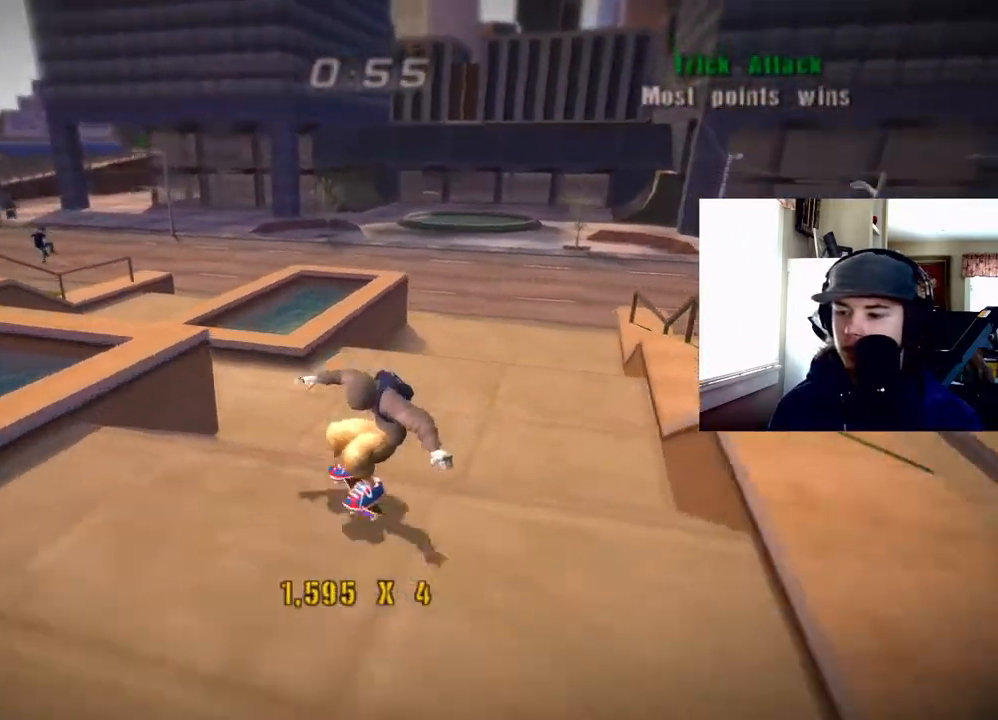
{"buttons": ["L1", "DPAD_UP"], "right_stick": "center", "events": [[67, "SQUARE", "up"], [83, "CROSS", "up"], [117, "CROSS", "down"], [183, "CROSS", "up"], [233, "CROSS", "down"], [300, "CROSS", "up"], [300, "DPAD_DOWN", "up"], [367, "CROSS", "down"], [367, "DPAD_RIGHT", "up"], [450, "CROSS", "up"], [483, "DPAD_UP", "down"]]}
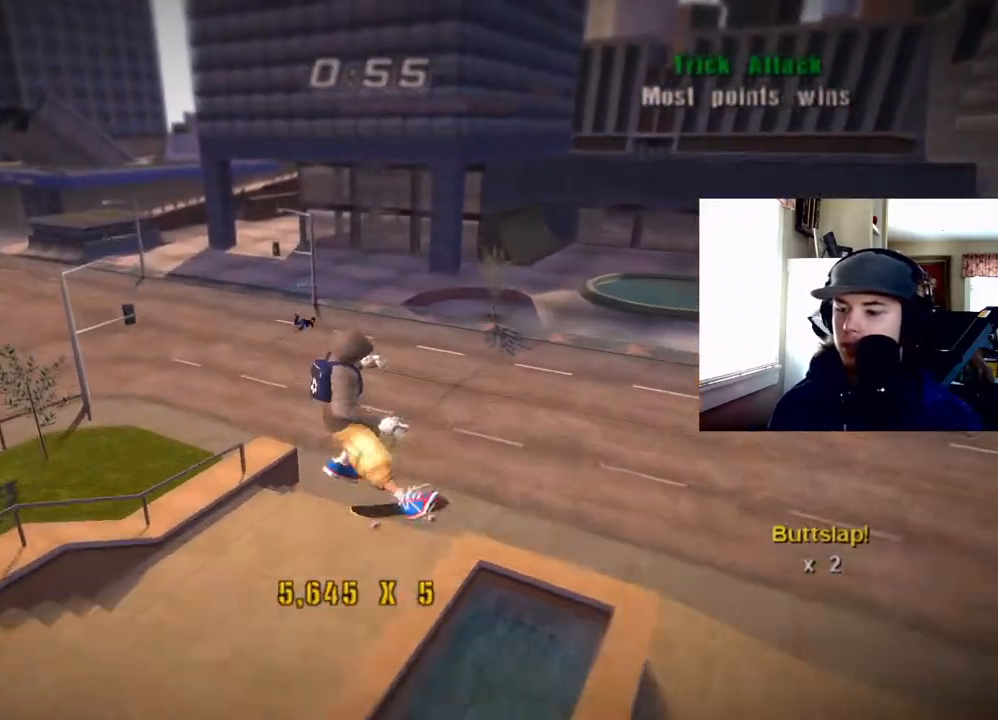
{"buttons": ["L1"], "right_stick": "center", "events": [[17, "DPAD_RIGHT", "down"], [67, "SQUARE", "down"], [167, "SQUARE", "up"], [183, "DPAD_UP", "up"], [217, "DPAD_RIGHT", "up"]]}
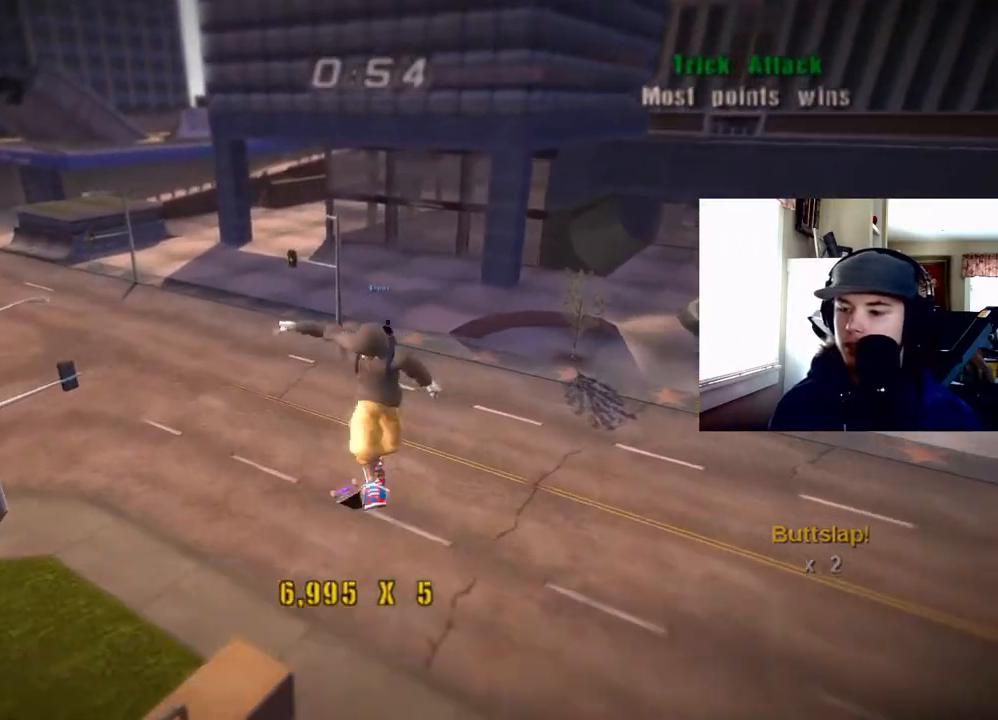
{"buttons": ["CROSS", "TRIANGLE", "DPAD_UP", "DPAD_RIGHT"], "right_stick": "center", "events": [[100, "CROSS", "down"], [200, "DPAD_UP", "down"], [200, "L1", "up"], [283, "DPAD_RIGHT", "down"], [283, "DPAD_UP", "up"], [300, "DPAD_DOWN", "down"], [317, "DPAD_RIGHT", "up"], [367, "TRIANGLE", "down"], [383, "DPAD_DOWN", "up"], [450, "DPAD_UP", "down"], [483, "DPAD_RIGHT", "down"]]}
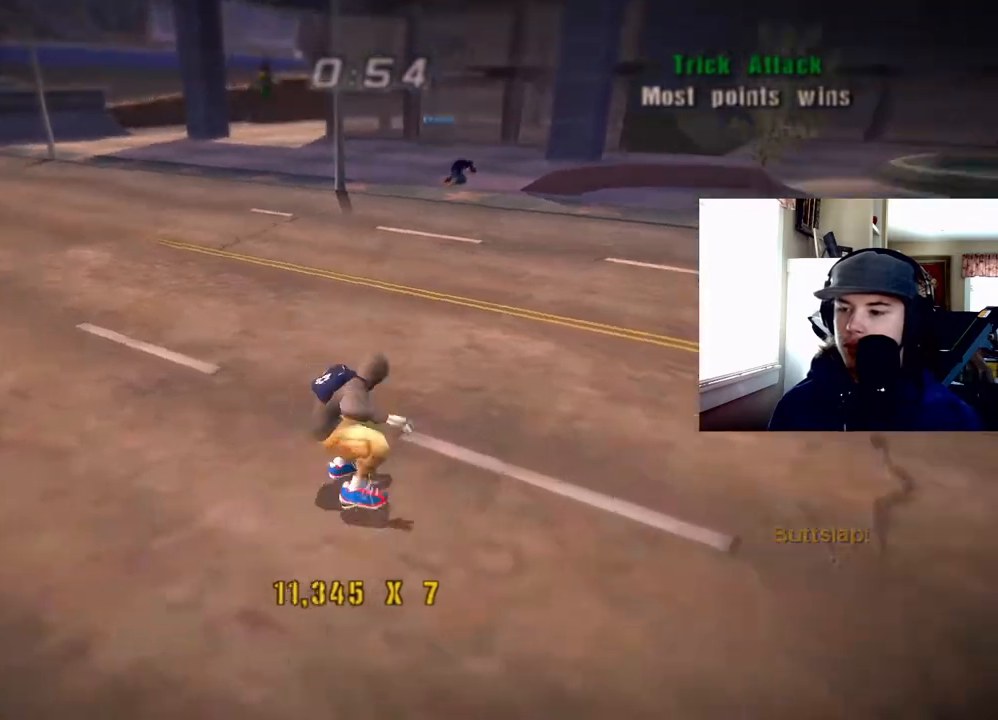
{"buttons": ["R1"], "right_stick": "center", "events": [[17, "DPAD_UP", "up"], [183, "TRIANGLE", "up"], [217, "DPAD_DOWN", "down"], [233, "CROSS", "up"], [267, "SQUARE", "down"], [300, "R1", "down"], [350, "SQUARE", "up"], [400, "DPAD_DOWN", "up"], [467, "DPAD_RIGHT", "up"]]}
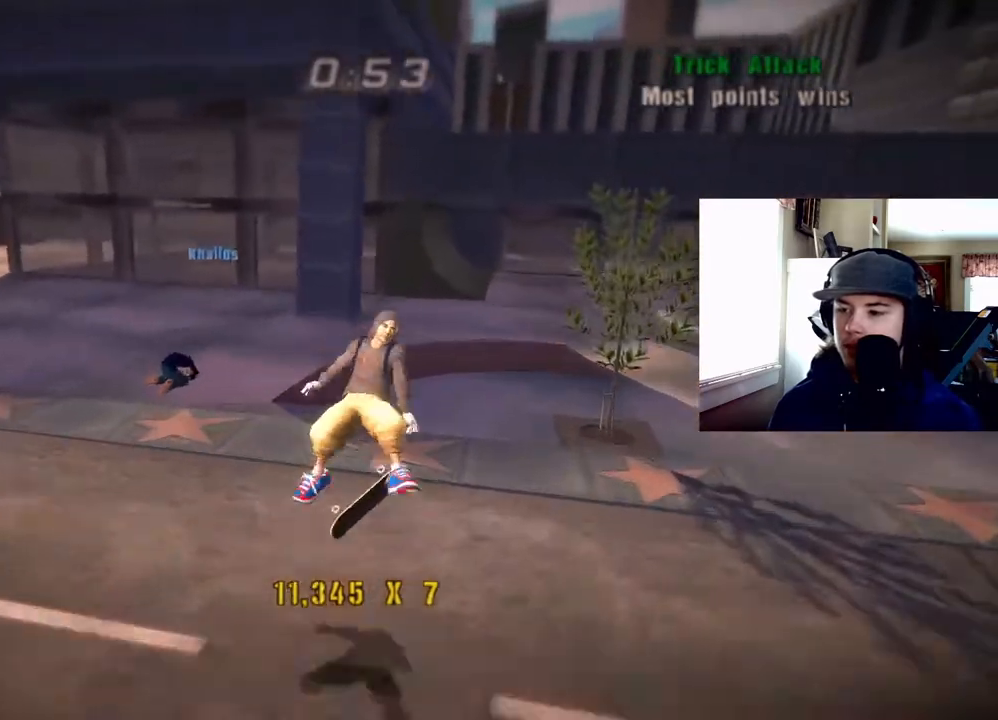
{"buttons": ["CROSS", "SQUARE", "L1", "DPAD_UP", "DPAD_LEFT"], "right_stick": "center", "events": [[83, "DPAD_UP", "down"], [100, "CROSS", "down"], [133, "R1", "up"], [167, "DPAD_UP", "up"], [200, "DPAD_DOWN", "down"], [300, "DPAD_DOWN", "up"], [300, "L1", "down"], [317, "DPAD_UP", "down"], [417, "DPAD_LEFT", "down"], [483, "SQUARE", "down"]]}
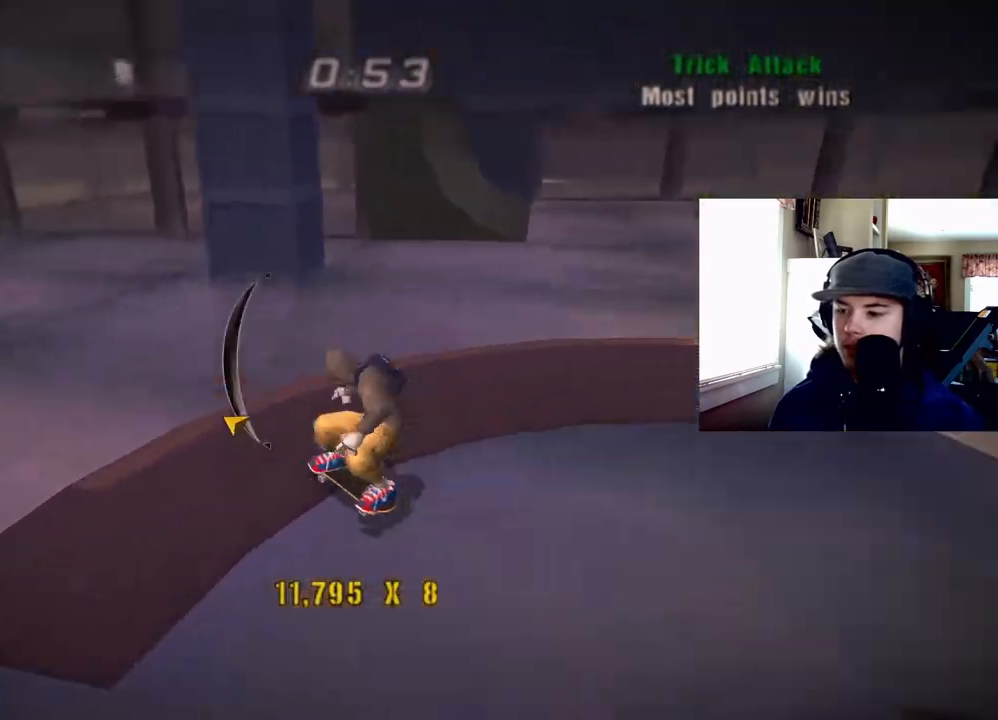
{"buttons": ["CROSS", "L1"], "right_stick": "center", "events": [[50, "SQUARE", "up"], [133, "CROSS", "up"], [200, "CROSS", "down"], [200, "DPAD_LEFT", "up"], [267, "CROSS", "up"], [333, "CROSS", "down"], [400, "CROSS", "up"], [433, "DPAD_UP", "up"], [467, "CROSS", "down"]]}
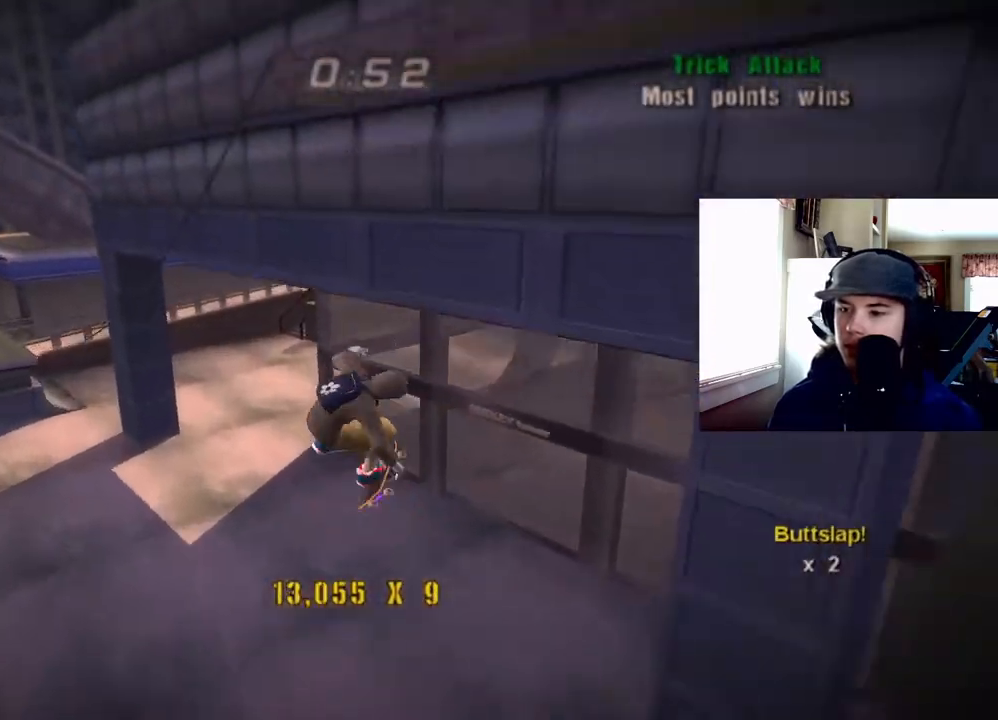
{"buttons": ["CROSS", "TRIANGLE", "L1", "DPAD_UP"], "right_stick": "center", "events": [[100, "TRIANGLE", "down"], [233, "CROSS", "up"], [233, "DPAD_UP", "down"], [300, "CROSS", "down"], [333, "DPAD_UP", "up"], [383, "CROSS", "up"], [400, "DPAD_UP", "down"], [450, "CROSS", "down"]]}
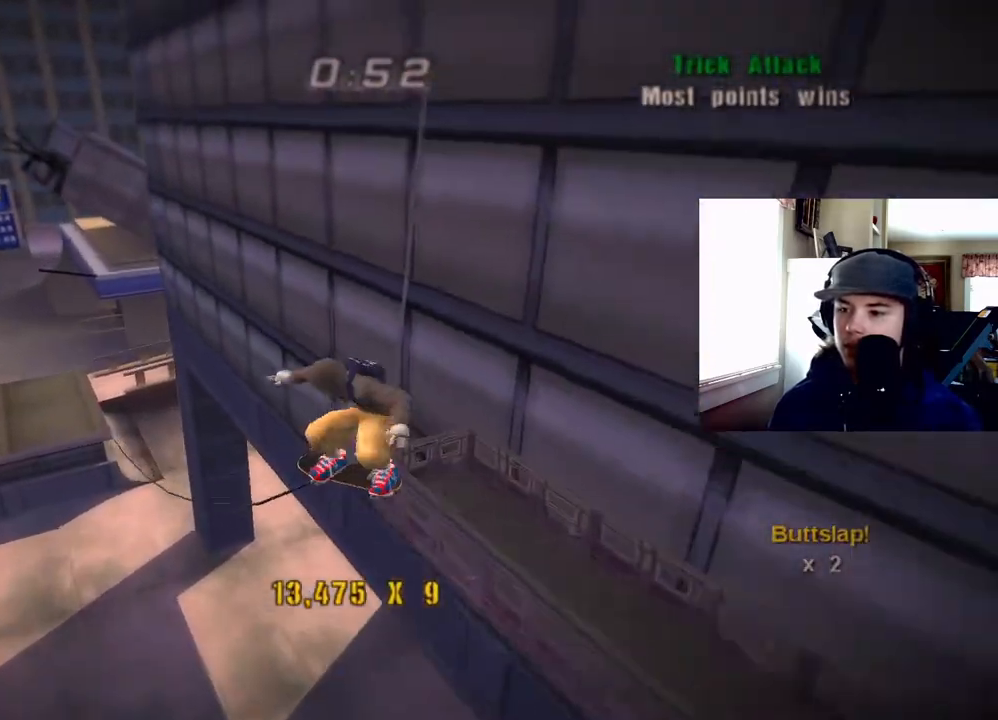
{"buttons": ["CROSS", "TRIANGLE", "L1"], "right_stick": "center", "events": [[33, "DPAD_UP", "up"], [117, "CROSS", "up"], [150, "DPAD_UP", "down"], [233, "CROSS", "down"], [250, "DPAD_UP", "up"]]}
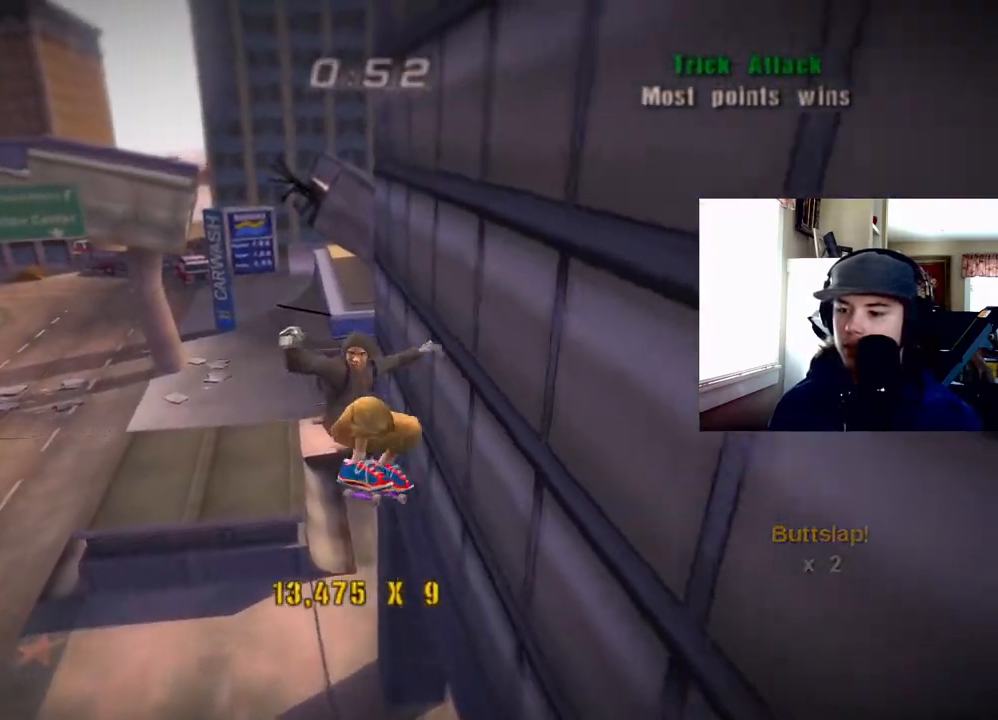
{"buttons": ["CROSS", "TRIANGLE", "L1"], "right_stick": "center", "events": [[100, "TRIANGLE", "up"], [467, "TRIANGLE", "down"]]}
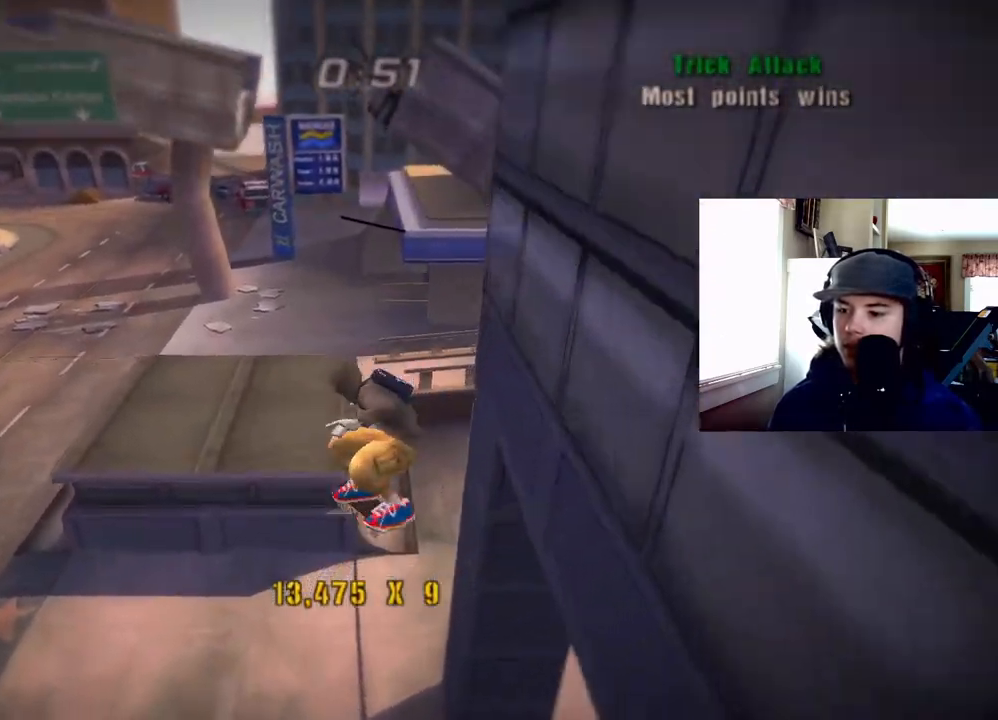
{"buttons": ["SQUARE", "L1"], "right_stick": "center", "events": [[83, "L1", "up"], [233, "CROSS", "up"], [233, "TRIANGLE", "up"], [267, "DPAD_DOWN", "down"], [267, "DPAD_LEFT", "down"], [267, "L1", "down"], [300, "SQUARE", "down"], [367, "SQUARE", "up"], [450, "DPAD_LEFT", "up"], [450, "SQUARE", "down"], [467, "DPAD_DOWN", "up"]]}
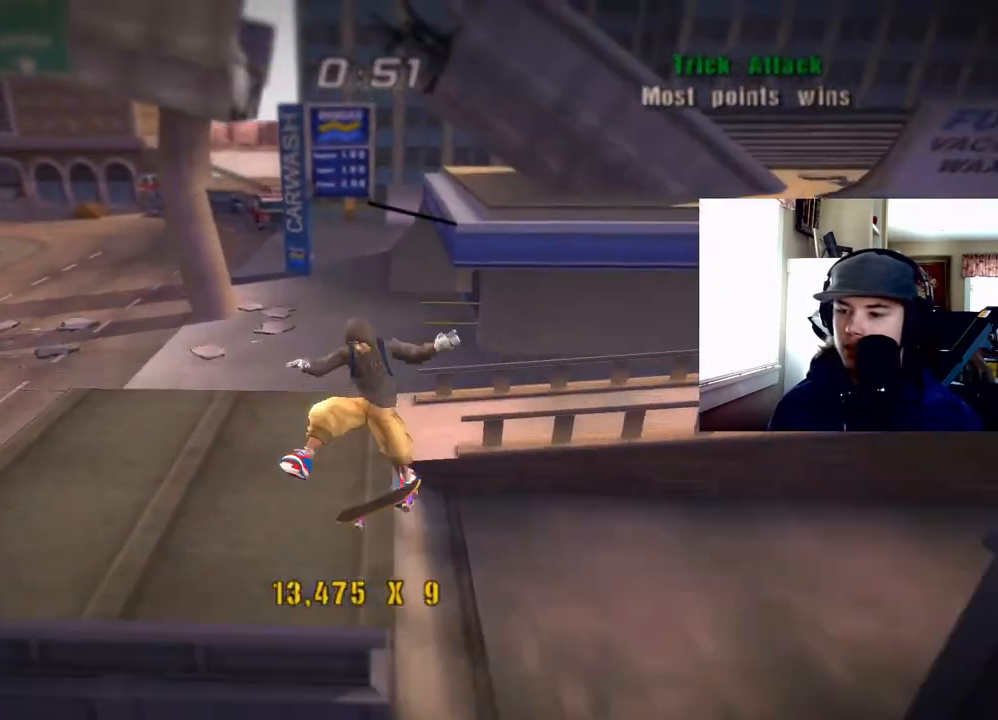
{"buttons": ["CROSS"], "right_stick": "center", "events": [[67, "SQUARE", "up"], [167, "CROSS", "down"], [200, "L1", "up"], [250, "DPAD_DOWN", "down"], [333, "DPAD_DOWN", "up"], [400, "DPAD_UP", "down"], [500, "DPAD_UP", "up"]]}
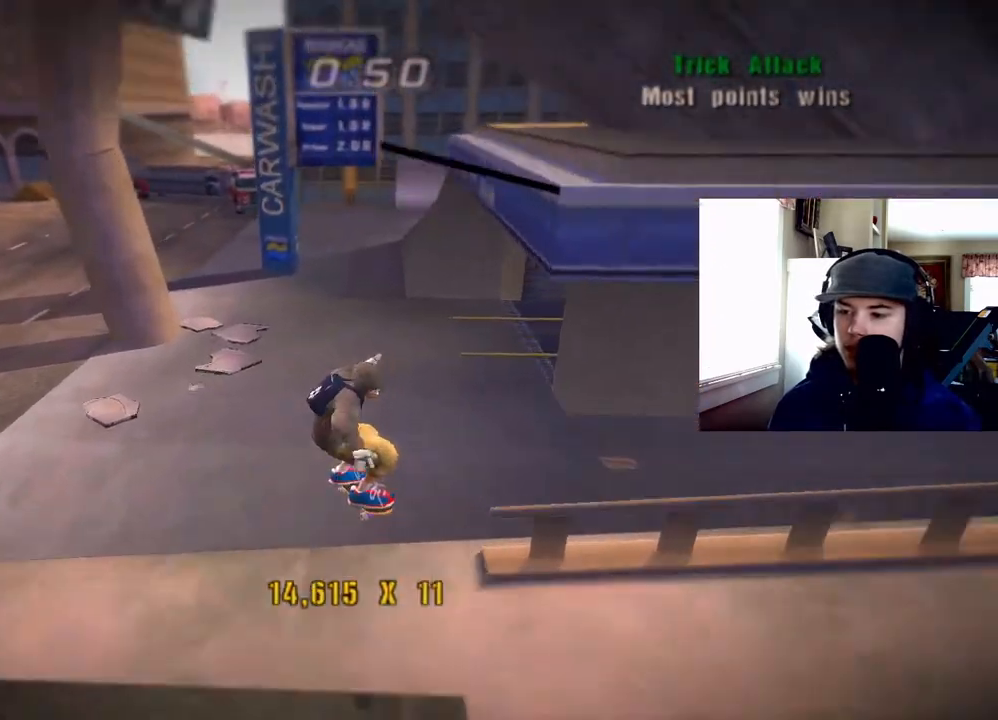
{"buttons": ["CROSS", "DPAD_RIGHT"], "right_stick": "center", "events": [[50, "TRIANGLE", "down"], [100, "DPAD_UP", "down"], [267, "DPAD_RIGHT", "down"], [300, "DPAD_UP", "up"], [383, "TRIANGLE", "up"]]}
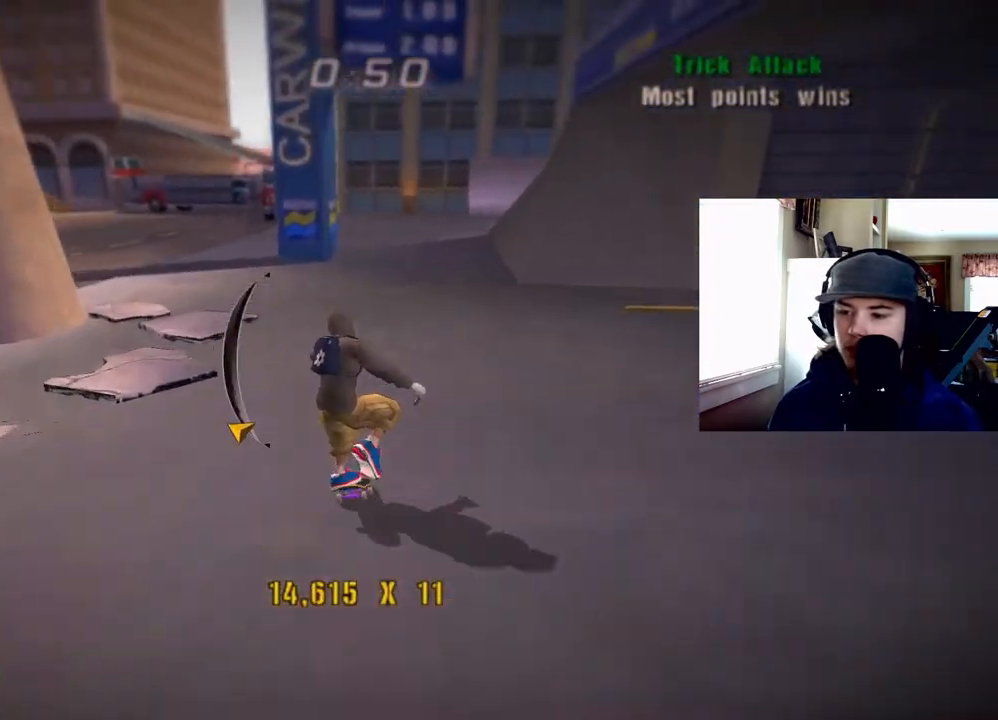
{"buttons": ["TRIANGLE"], "right_stick": "center", "events": [[350, "TRIANGLE", "down"], [383, "CROSS", "up"], [483, "DPAD_RIGHT", "up"]]}
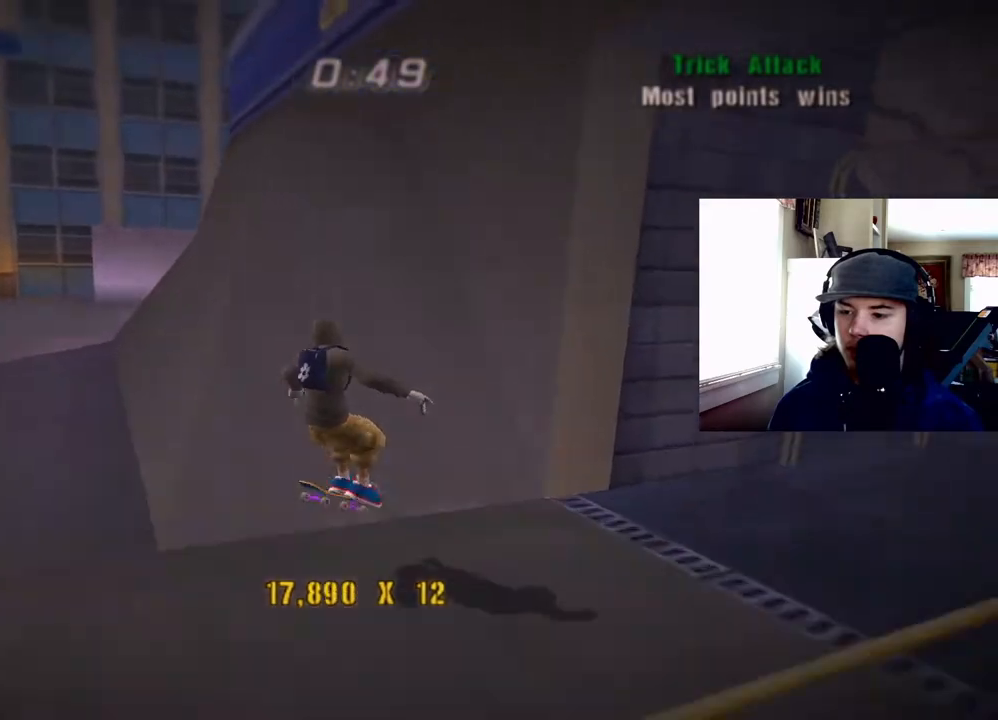
{"buttons": ["TRIANGLE"], "right_stick": "center", "events": [[50, "CROSS", "down"], [133, "CROSS", "up"], [217, "CROSS", "down"], [300, "CROSS", "up"], [383, "CROSS", "down"], [483, "CROSS", "up"]]}
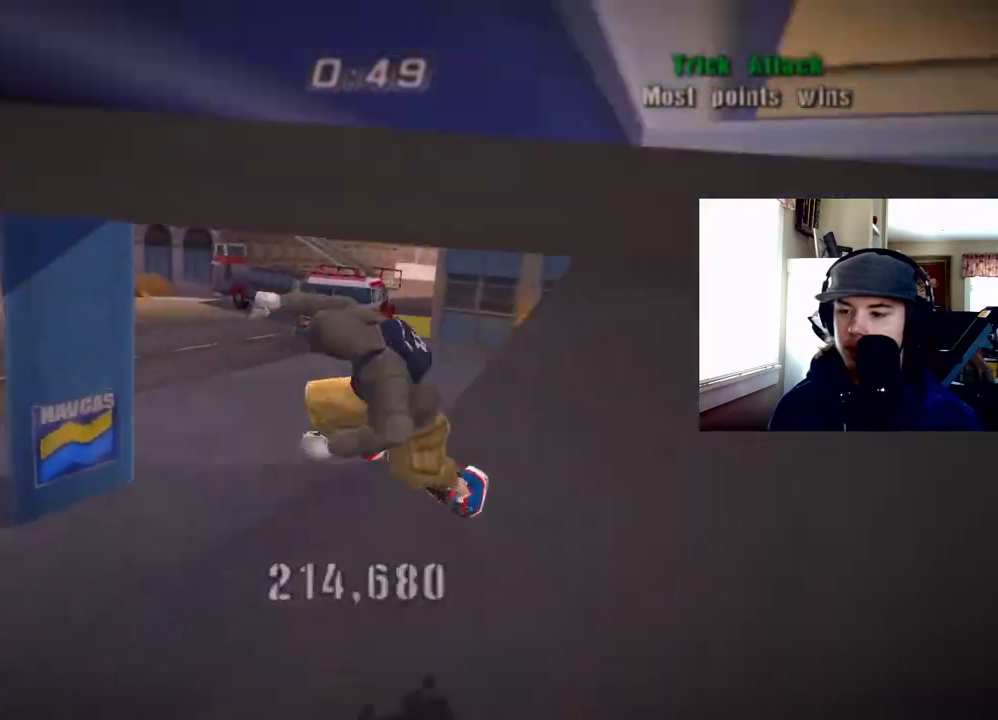
{"buttons": ["CROSS", "DPAD_LEFT"], "right_stick": "center", "events": [[50, "CROSS", "down"], [367, "DPAD_LEFT", "down"], [483, "TRIANGLE", "up"]]}
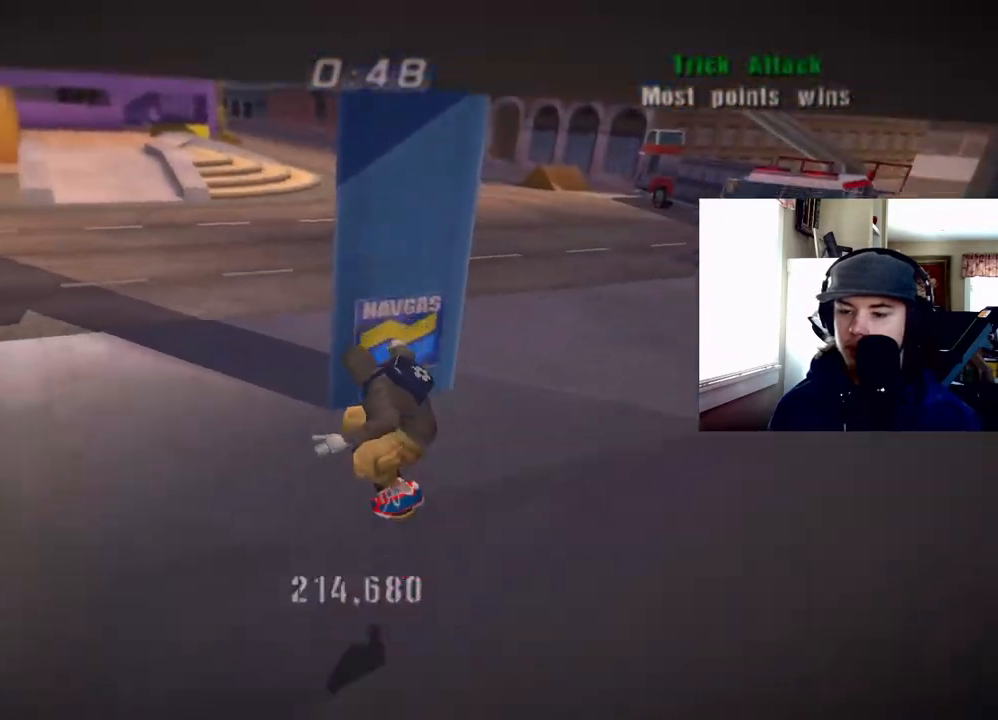
{"buttons": ["CROSS", "DPAD_RIGHT"], "right_stick": "center", "events": [[17, "DPAD_LEFT", "up"], [467, "DPAD_RIGHT", "down"]]}
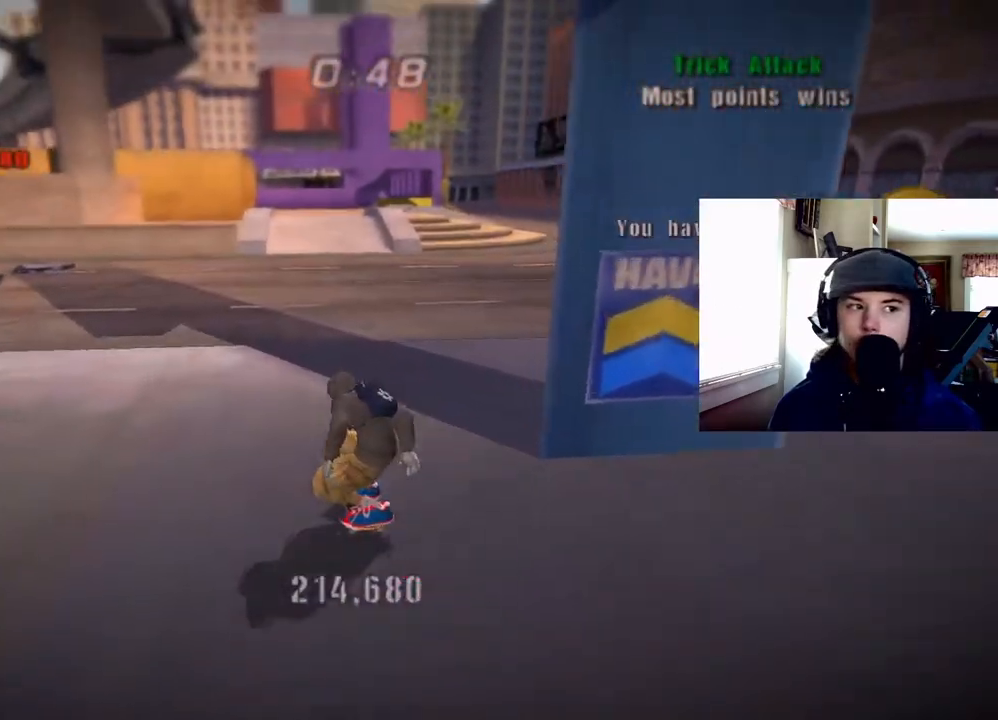
{"buttons": ["CROSS", "DPAD_LEFT"], "right_stick": "center", "events": [[233, "DPAD_RIGHT", "up"], [450, "DPAD_LEFT", "down"]]}